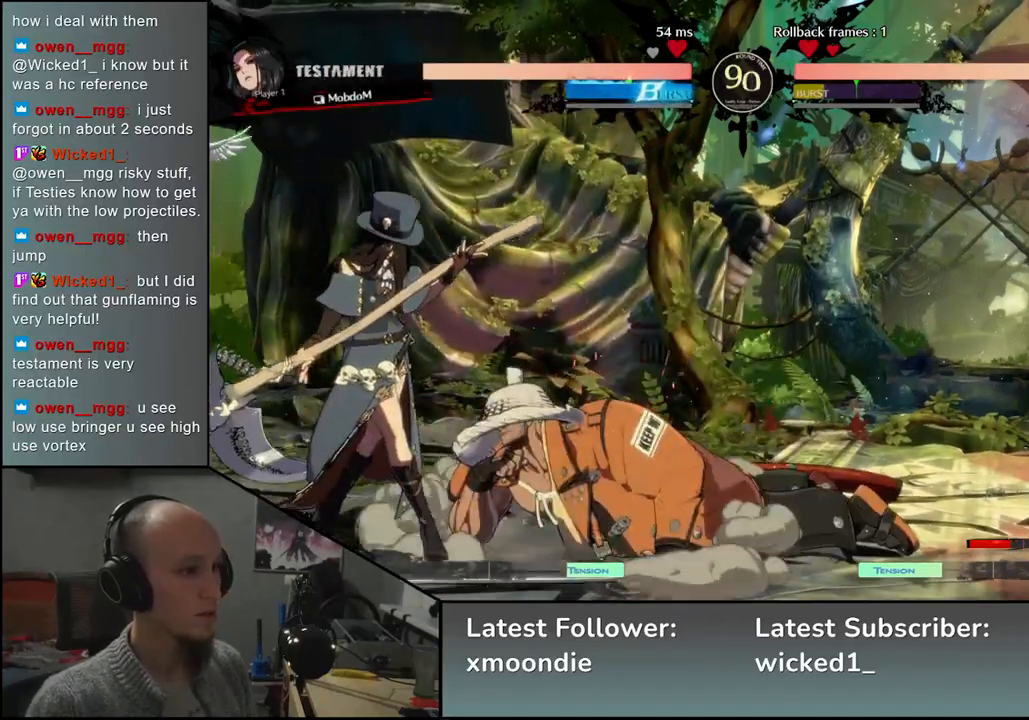
Gameplay with a controller (arcade stick); each line is a JSON object with the inputs held at the frame after it. "events" lists button and stick changes between this image and that frame as [ms after this image, input, new state], when the widget could be followed in between. Not read: L3 R3 other_buttons.
{"buttons": [], "left_stick": "right", "events": [[83, "left_stick", "right"]]}
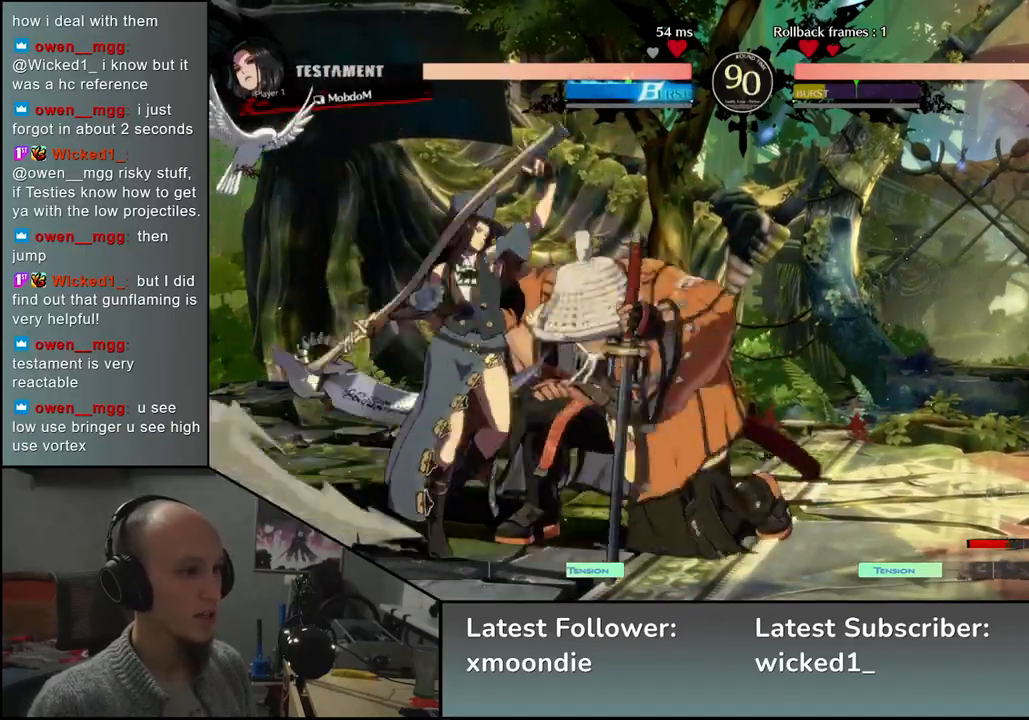
{"buttons": [], "left_stick": "right", "events": []}
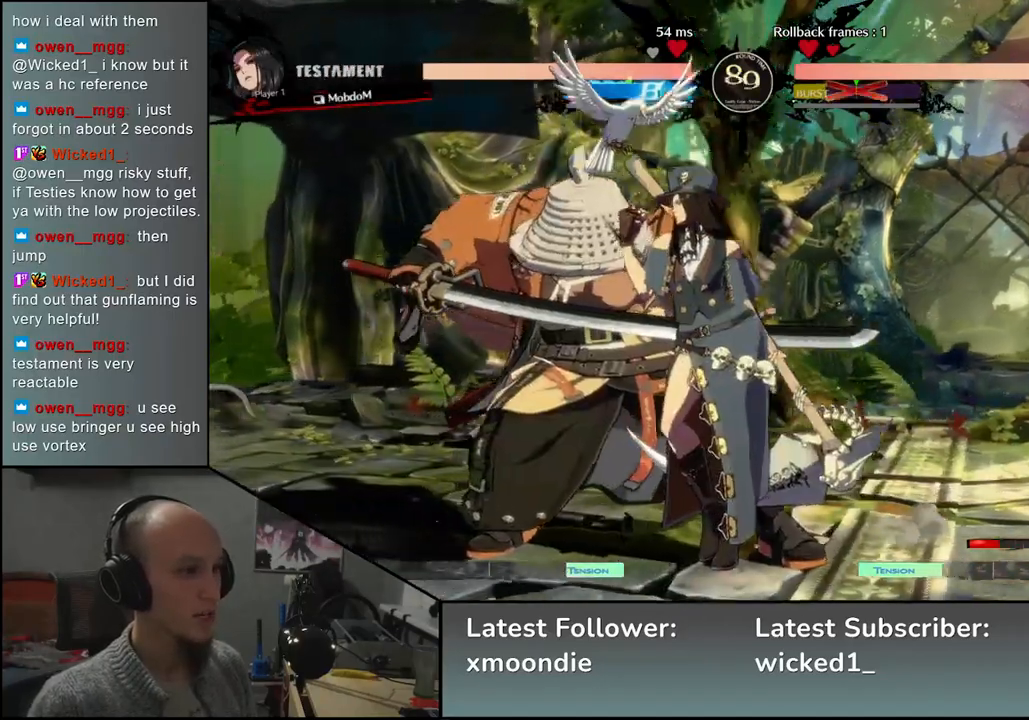
{"buttons": [], "left_stick": "right", "events": []}
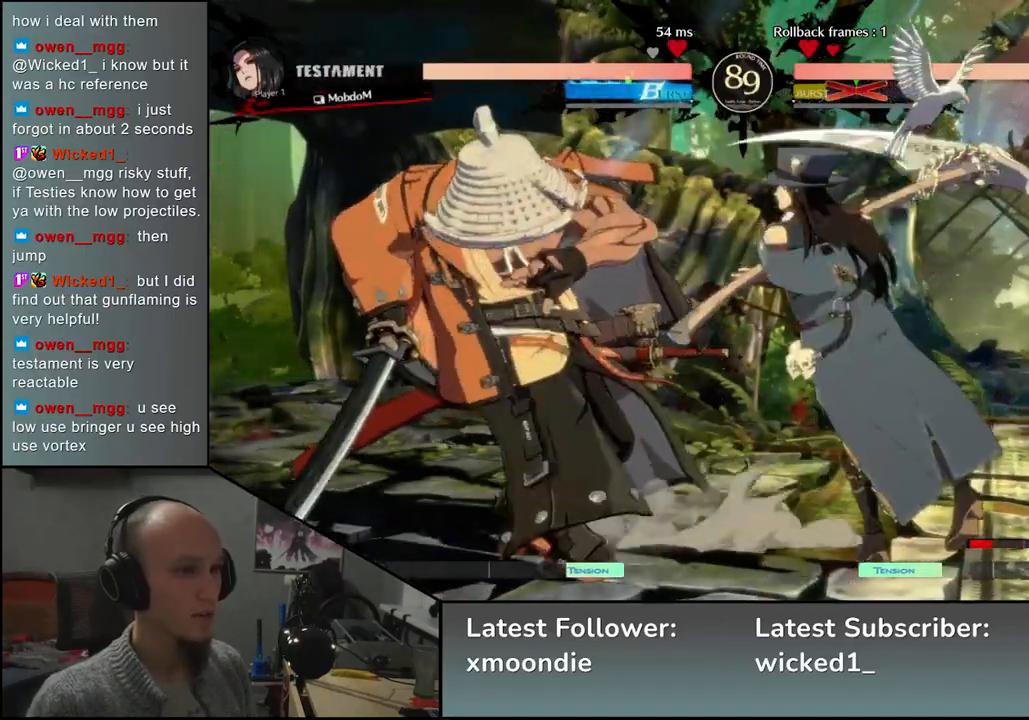
{"buttons": [], "left_stick": "left", "events": [[50, "left_stick", "left"]]}
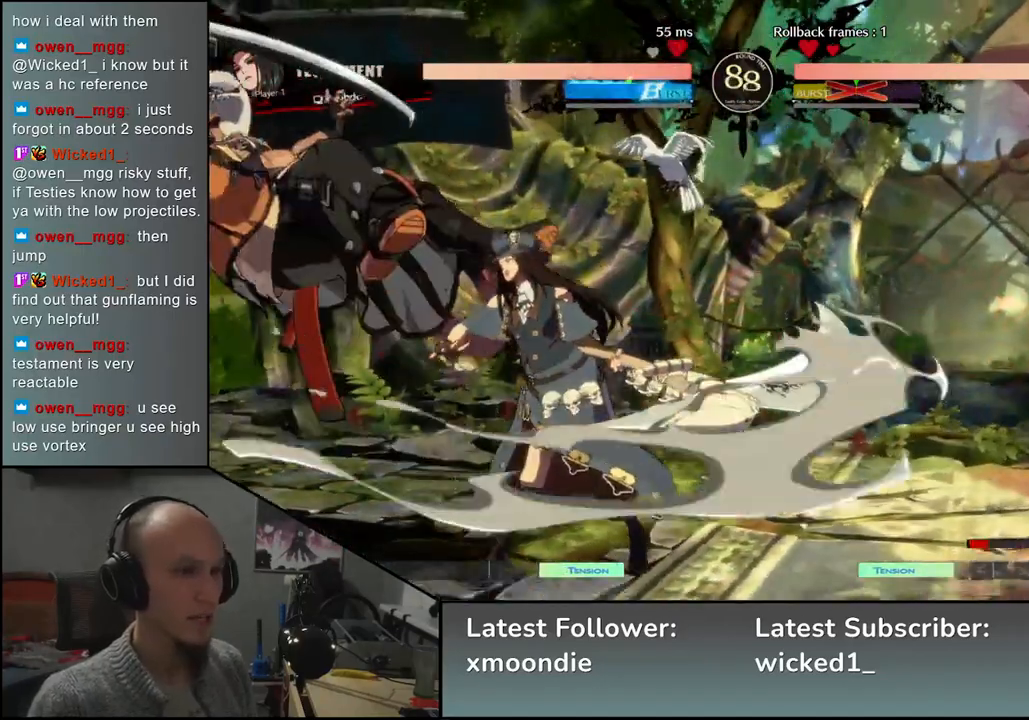
{"buttons": [], "left_stick": "left", "events": []}
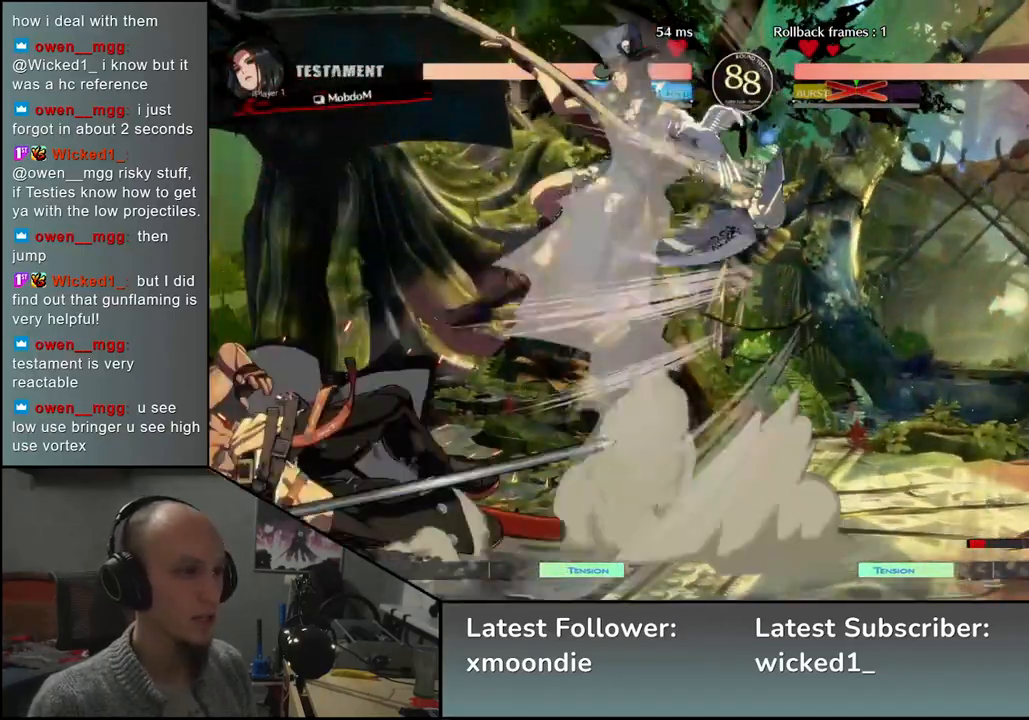
{"buttons": [], "left_stick": "left", "events": [[67, "left_stick", "down-left"], [450, "left_stick", "left"]]}
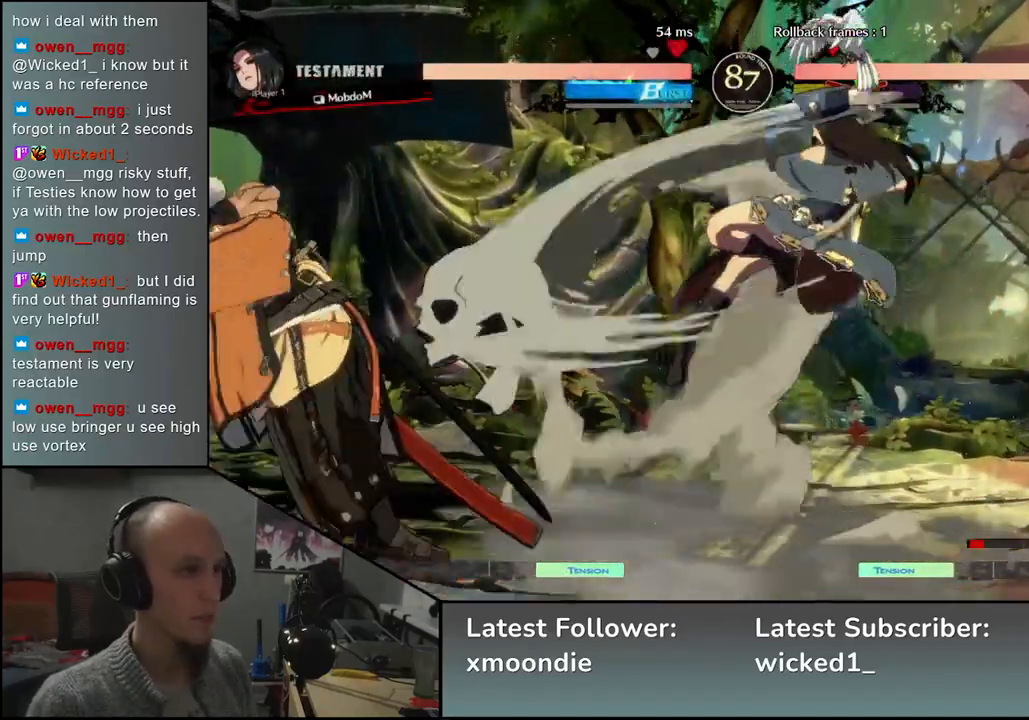
{"buttons": [], "left_stick": "left", "events": []}
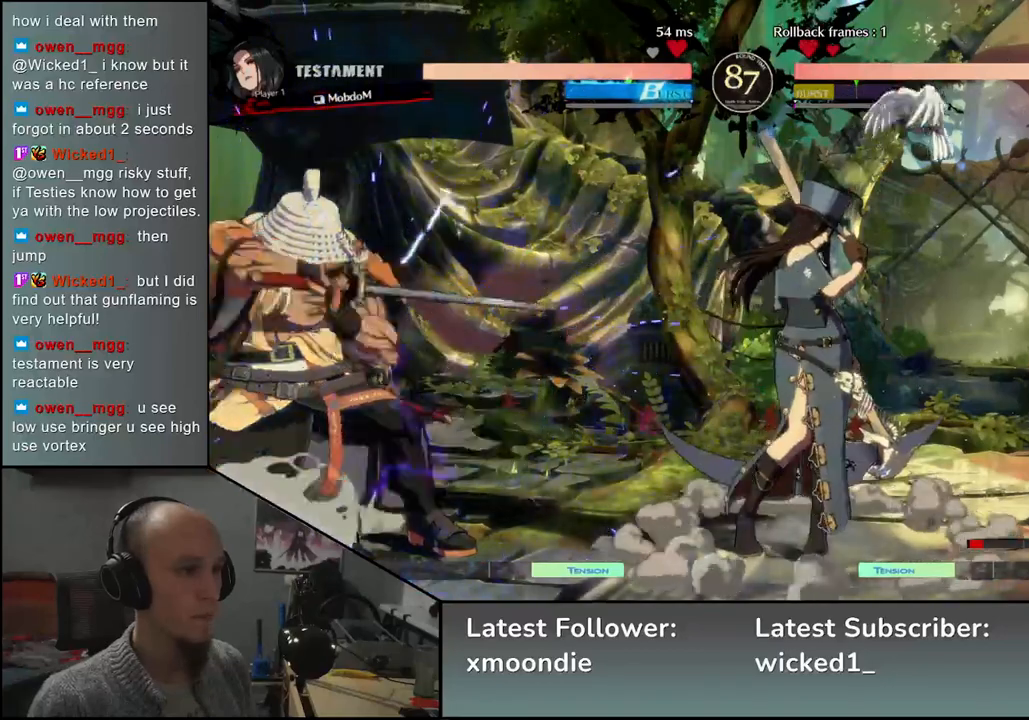
{"buttons": [], "left_stick": "down-left", "events": [[400, "left_stick", "down-left"]]}
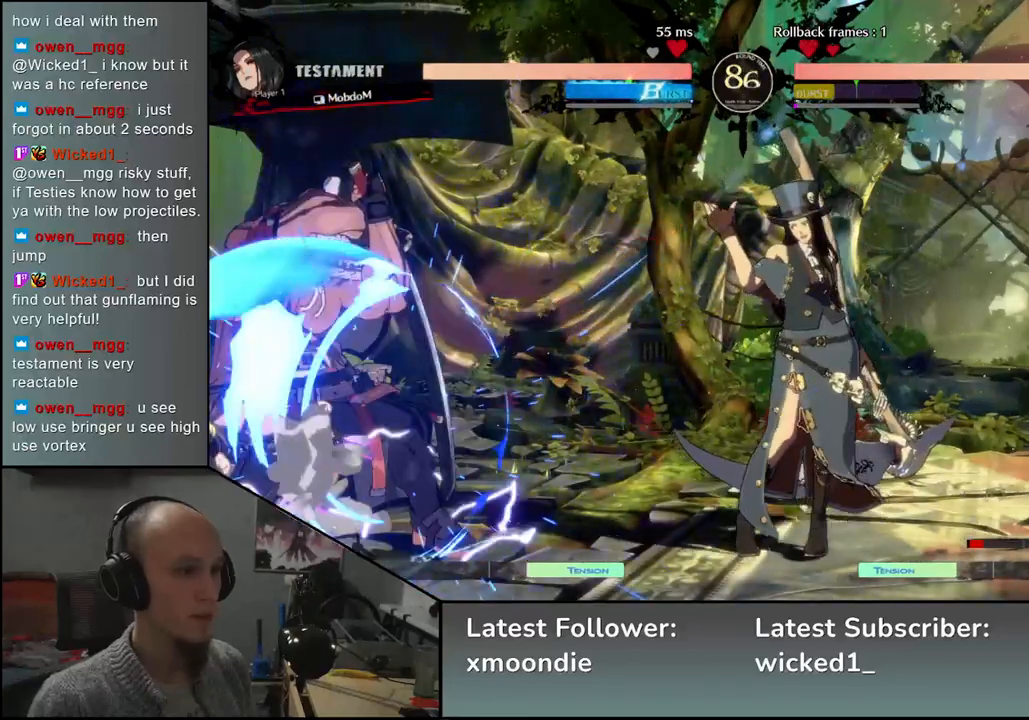
{"buttons": [], "left_stick": "down-left", "events": []}
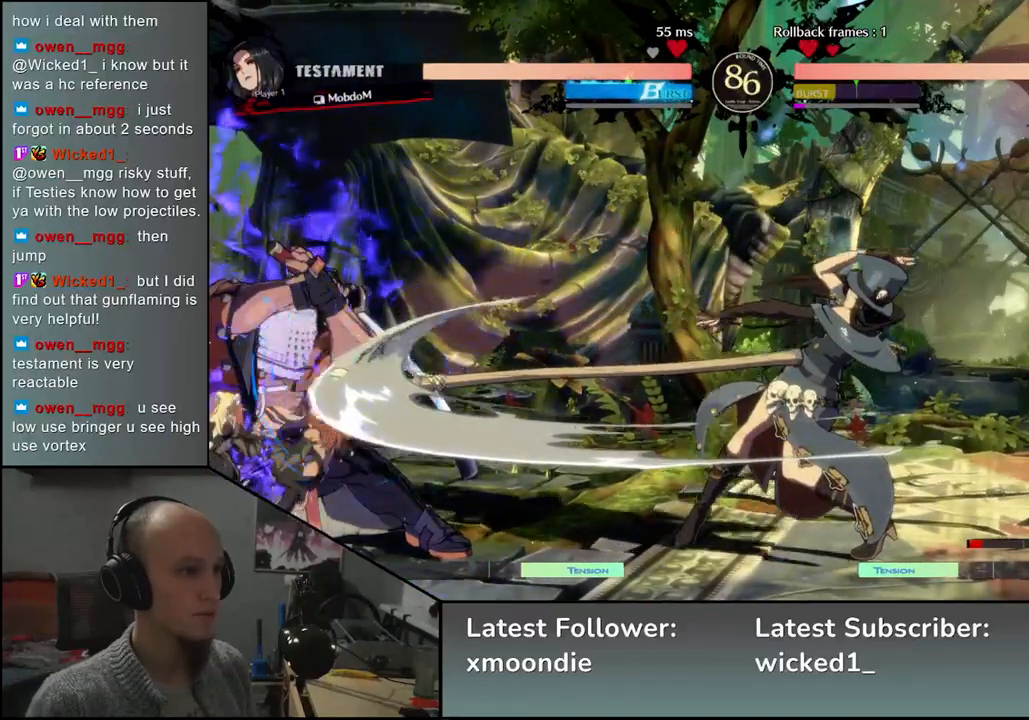
{"buttons": [], "left_stick": "down-left", "events": []}
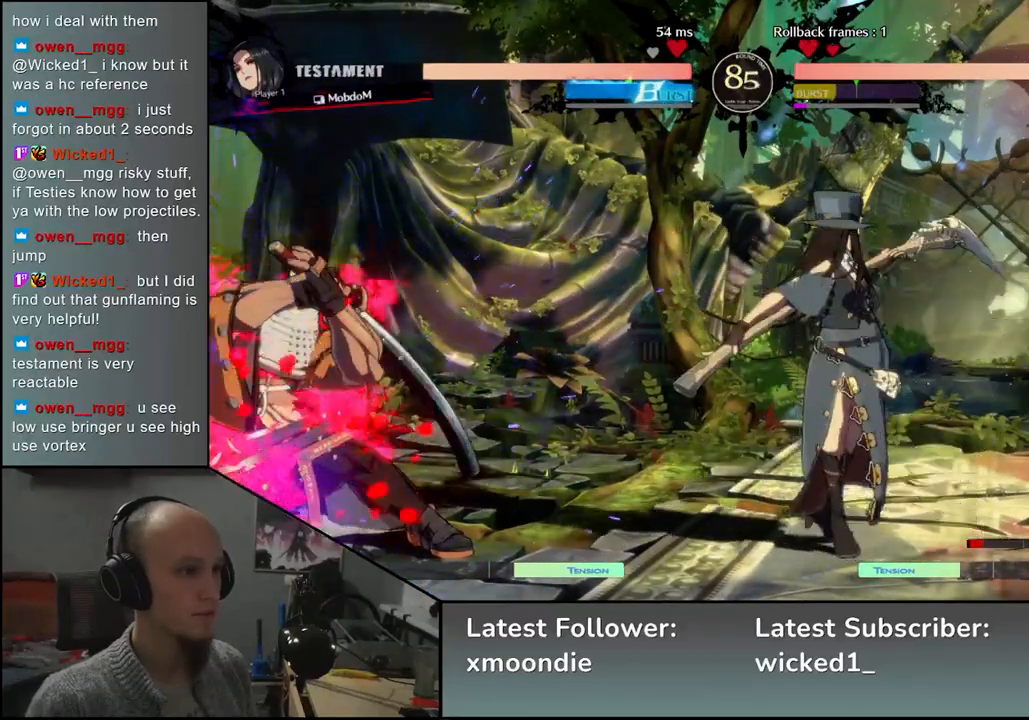
{"buttons": [], "left_stick": "down-left", "events": []}
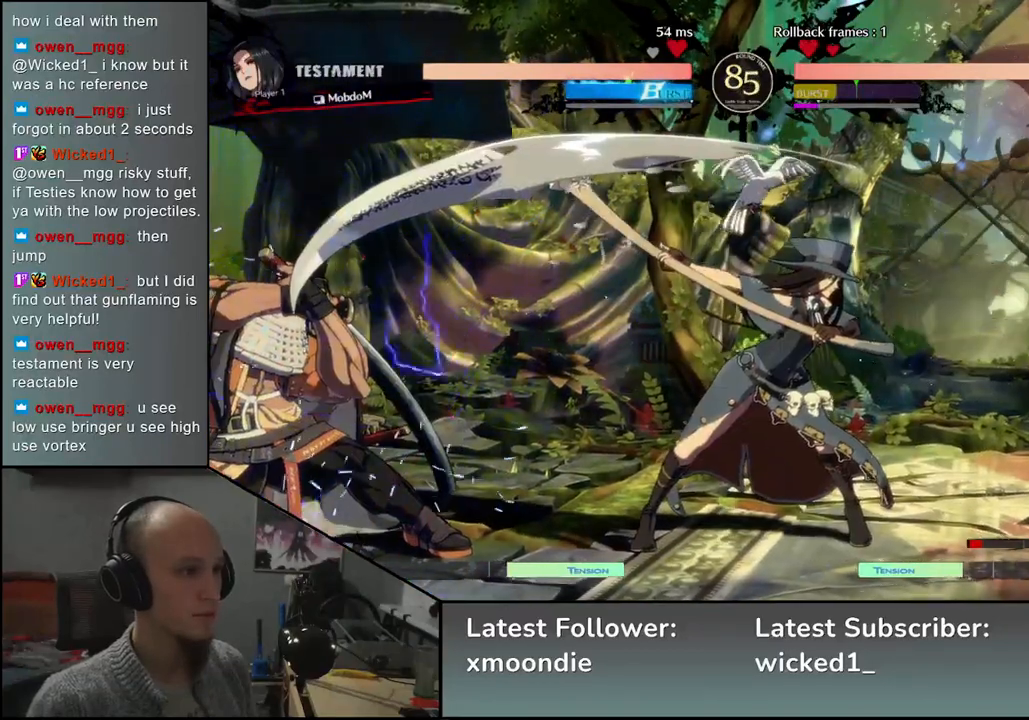
{"buttons": [], "left_stick": "left", "events": [[333, "left_stick", "right"], [467, "left_stick", "left"]]}
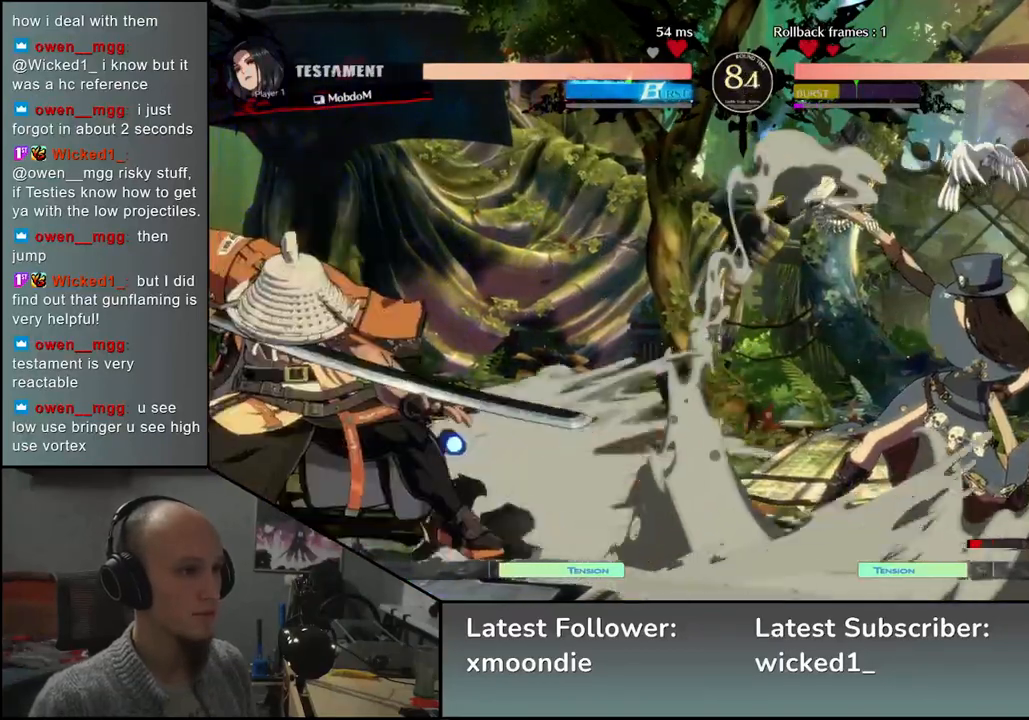
{"buttons": [], "left_stick": "down-left", "events": [[367, "left_stick", "down-left"]]}
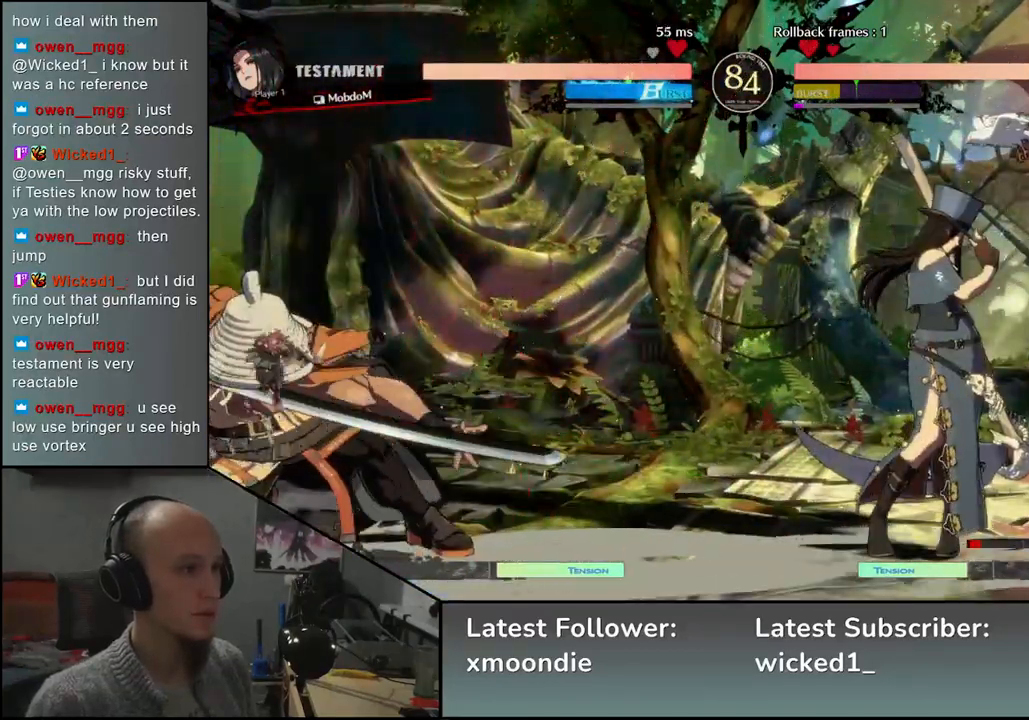
{"buttons": [], "left_stick": "down-left", "events": [[250, "left_stick", "right"], [383, "left_stick", "up"], [500, "left_stick", "down-left"]]}
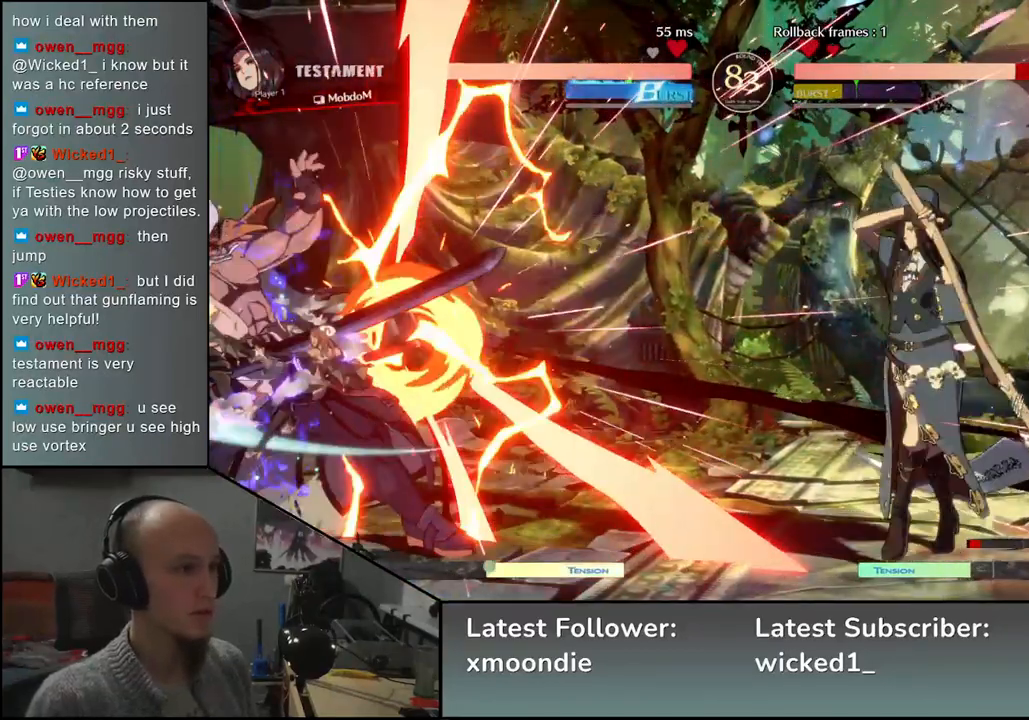
{"buttons": [], "left_stick": "down-left", "events": []}
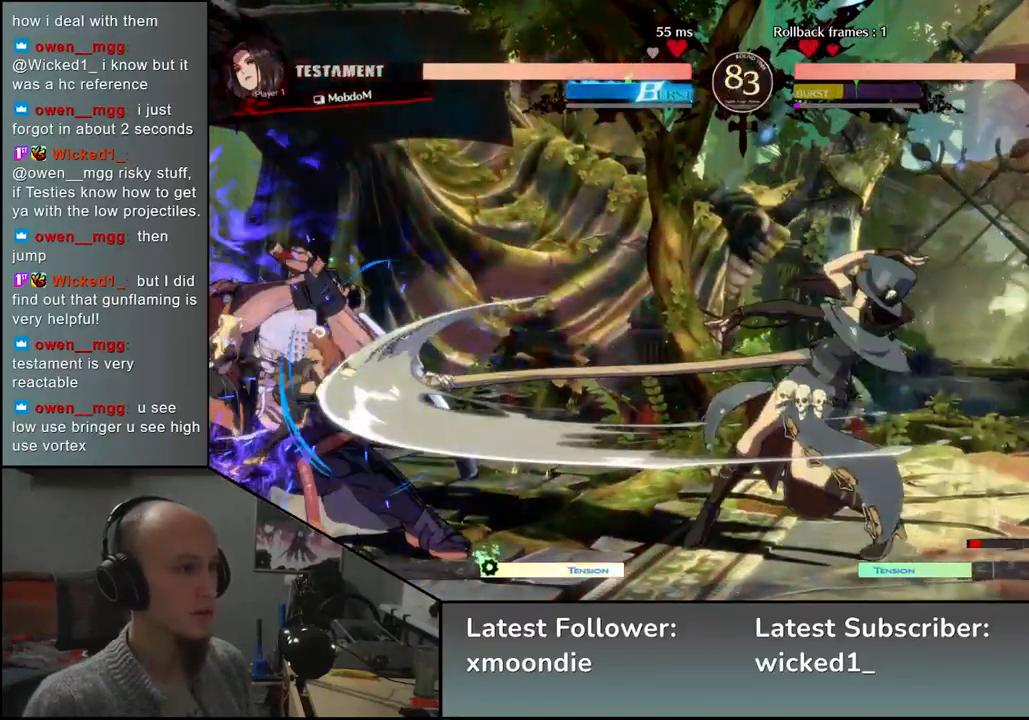
{"buttons": [], "left_stick": "down-left", "events": []}
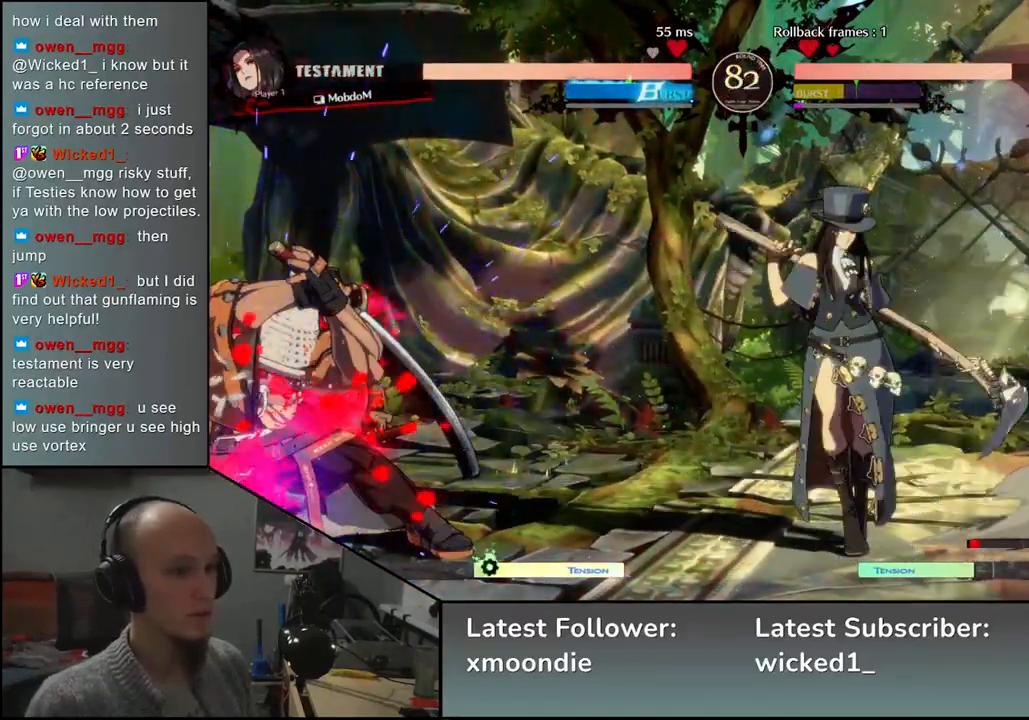
{"buttons": [], "left_stick": "down-left", "events": []}
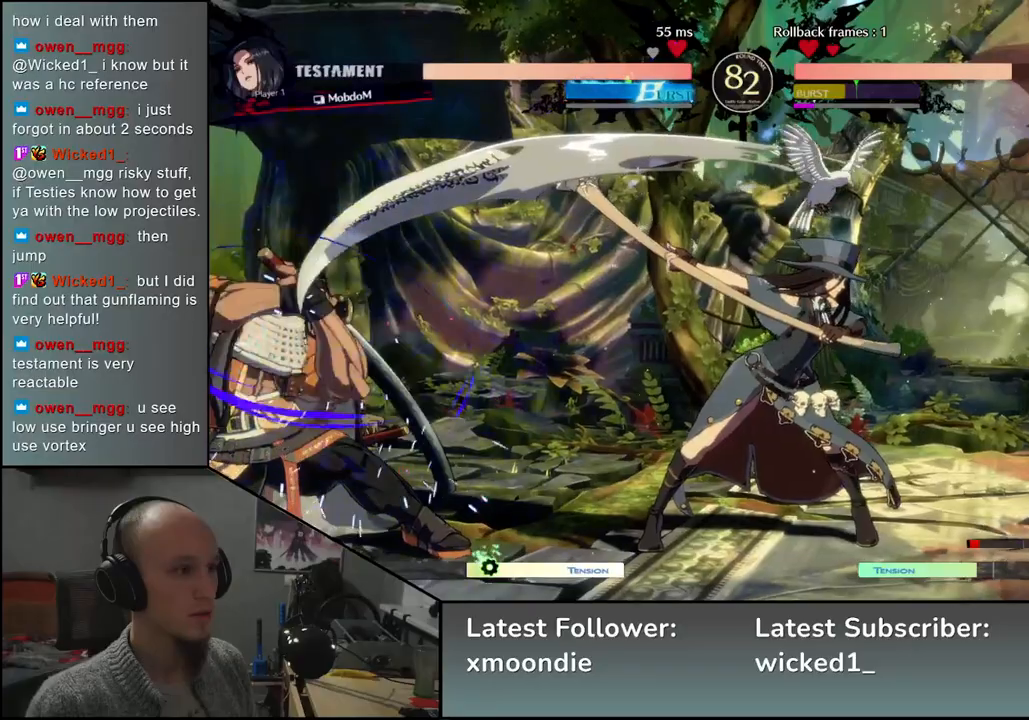
{"buttons": ["TRIANGLE"], "left_stick": "up", "events": [[183, "left_stick", "left"], [383, "left_stick", "down"], [450, "TRIANGLE", "down"], [450, "left_stick", "right"], [500, "left_stick", "up"]]}
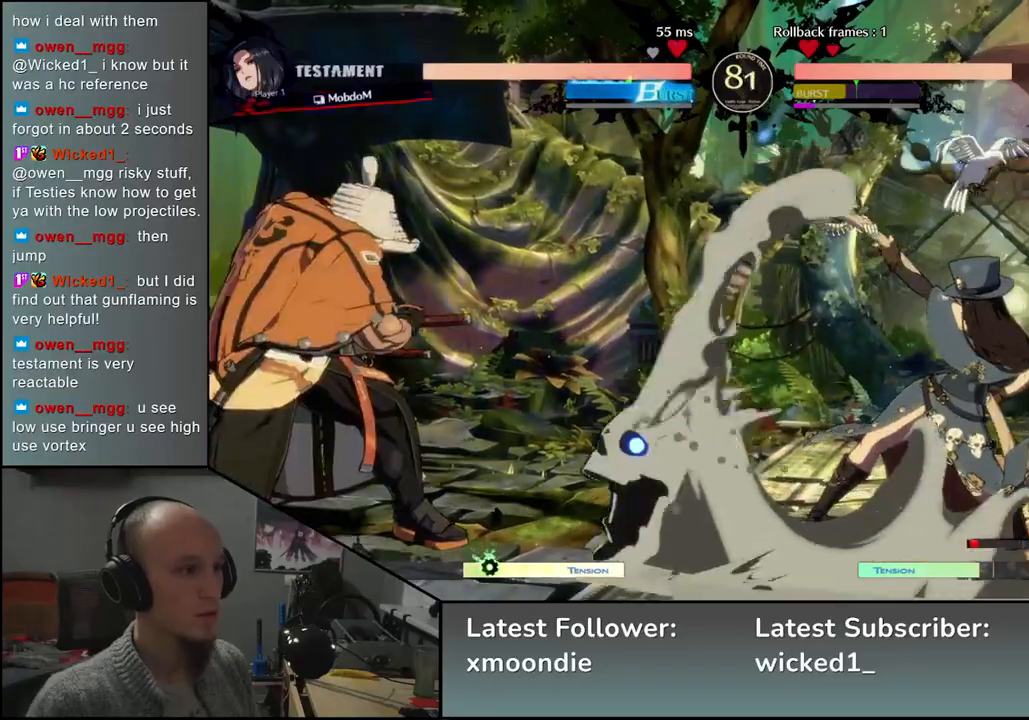
{"buttons": [], "left_stick": "left", "events": [[33, "TRIANGLE", "up"], [33, "left_stick", "left"], [100, "left_stick", "down"], [150, "left_stick", "right"], [183, "L2", "down"], [217, "left_stick", "left"], [267, "L2", "up"], [267, "left_stick", "center"], [483, "left_stick", "left"]]}
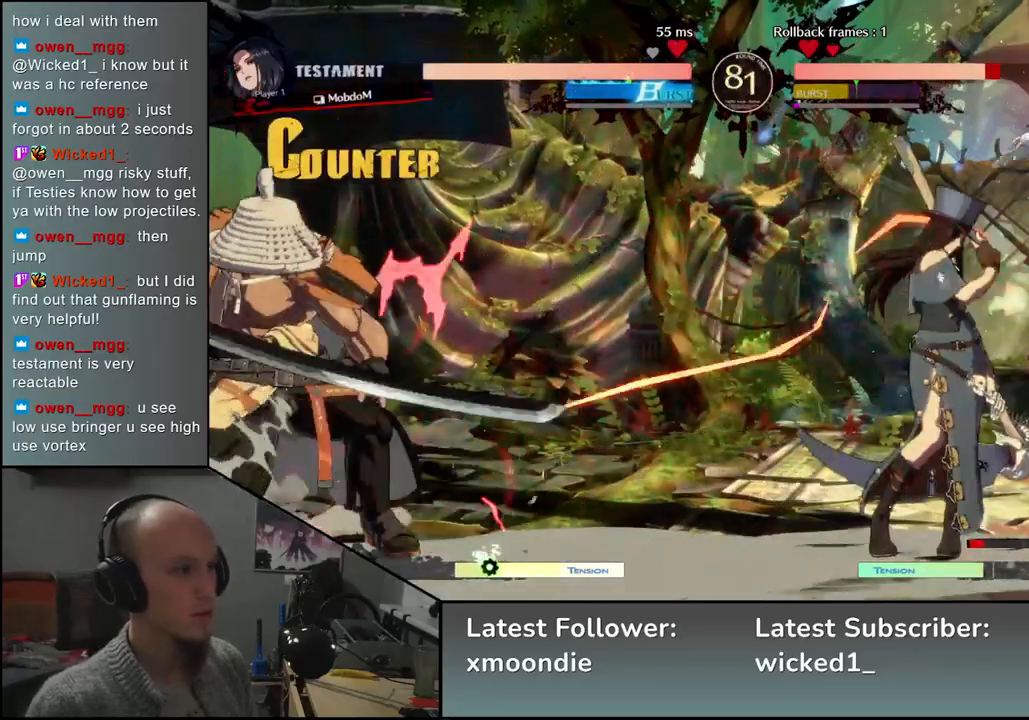
{"buttons": [], "left_stick": "left", "events": []}
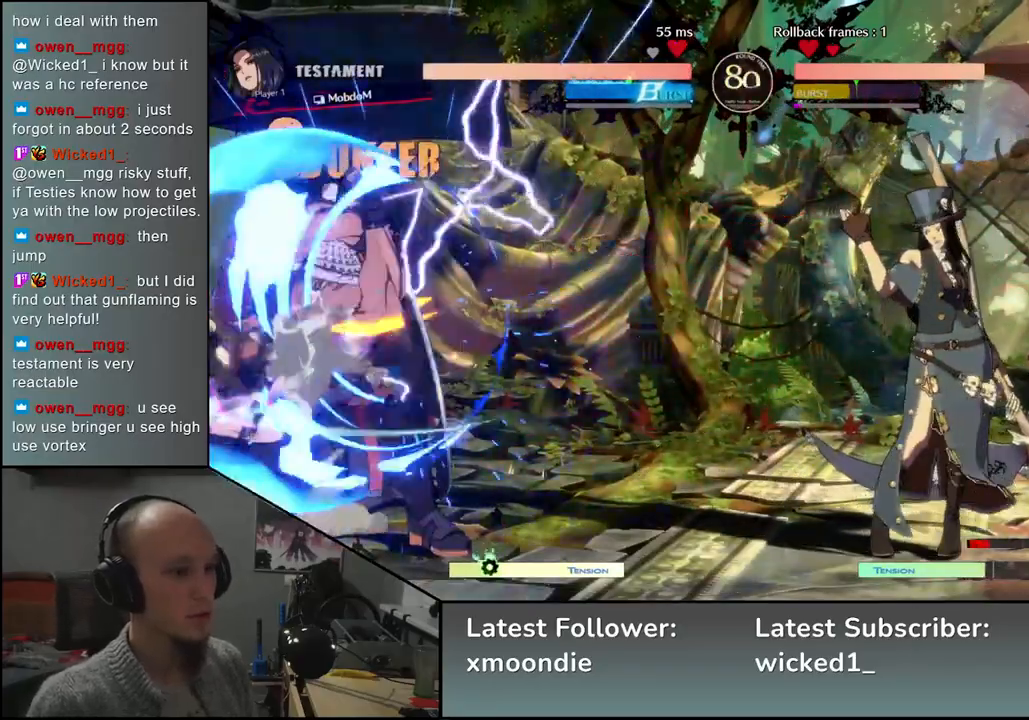
{"buttons": [], "left_stick": "right", "events": [[167, "left_stick", "down"], [250, "left_stick", "right"], [300, "TRIANGLE", "down"], [333, "left_stick", "left"], [350, "TRIANGLE", "up"], [417, "left_stick", "down"], [483, "left_stick", "right"]]}
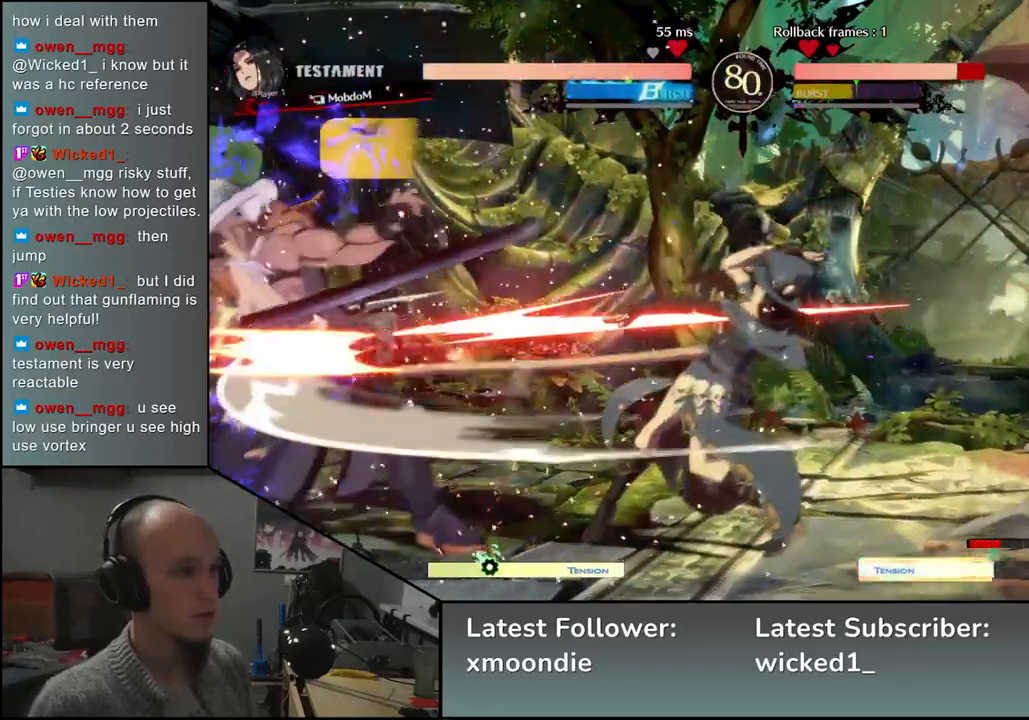
{"buttons": [], "left_stick": "left", "events": [[50, "left_stick", "left"], [150, "left_stick", "center"], [317, "left_stick", "left"]]}
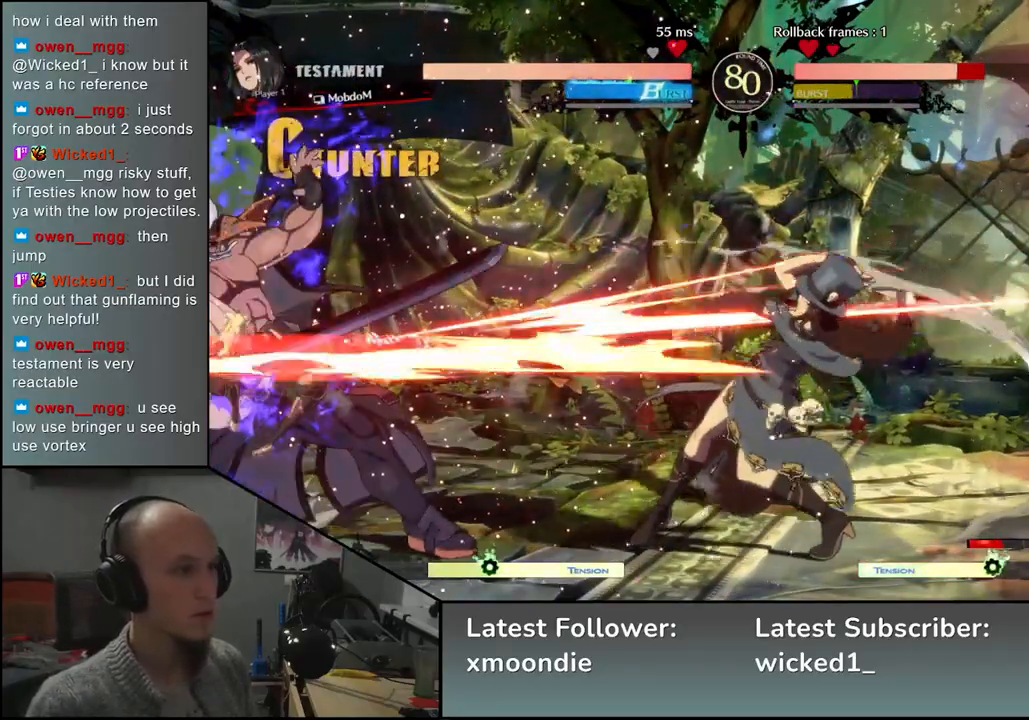
{"buttons": [], "left_stick": "down-left", "events": [[450, "left_stick", "down-left"]]}
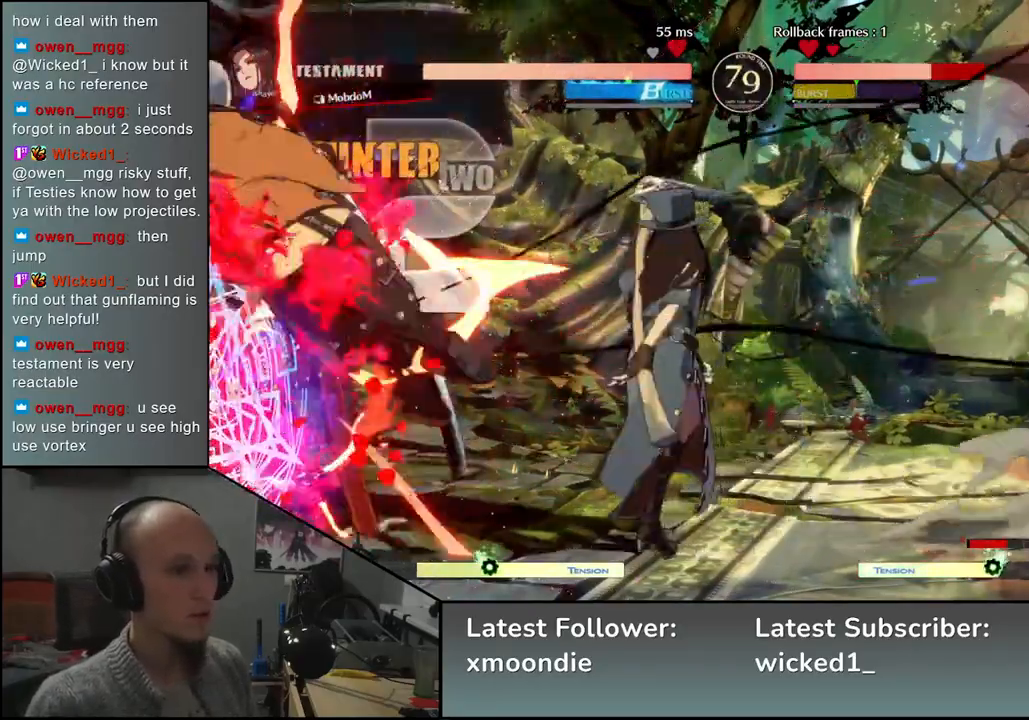
{"buttons": [], "left_stick": "down-left", "events": []}
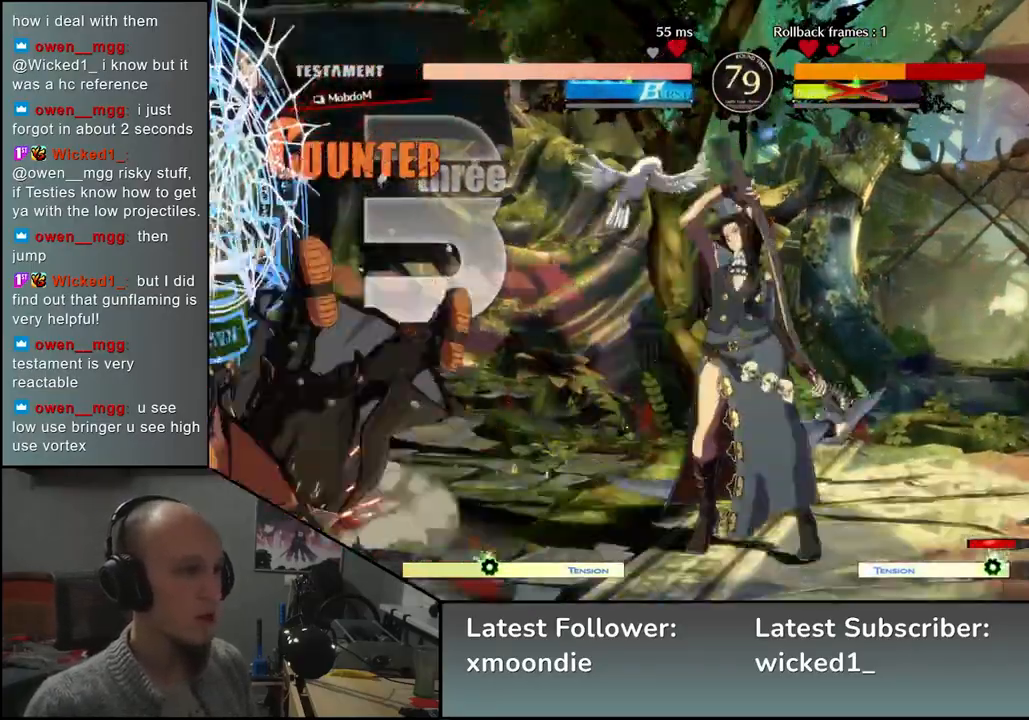
{"buttons": [], "left_stick": "down-left", "events": []}
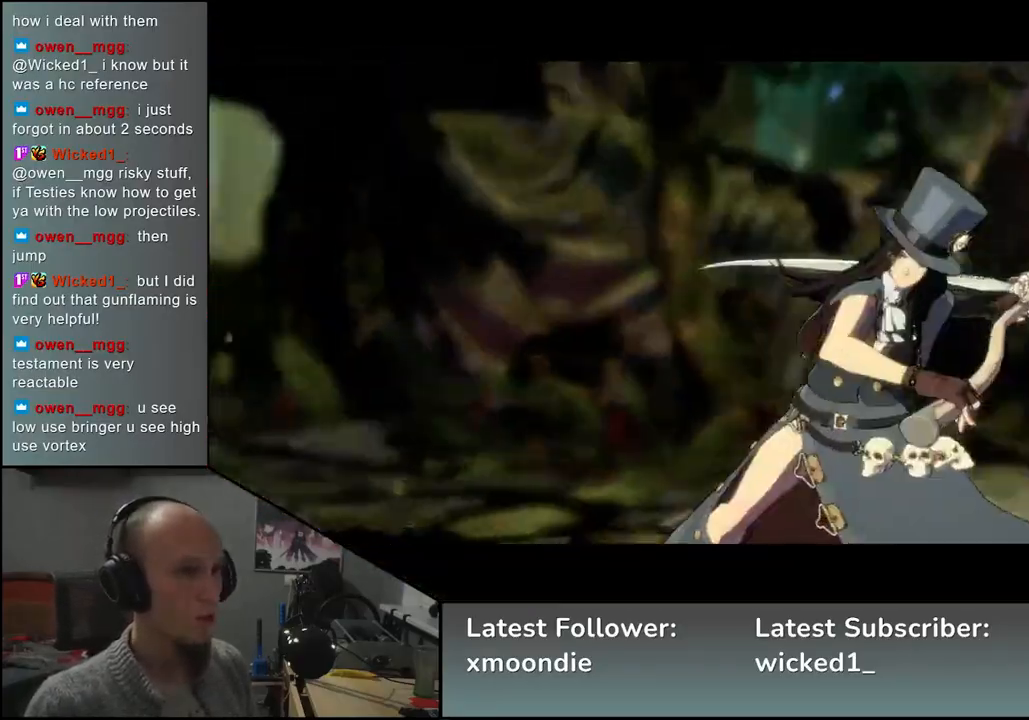
{"buttons": [], "left_stick": "down-left", "events": []}
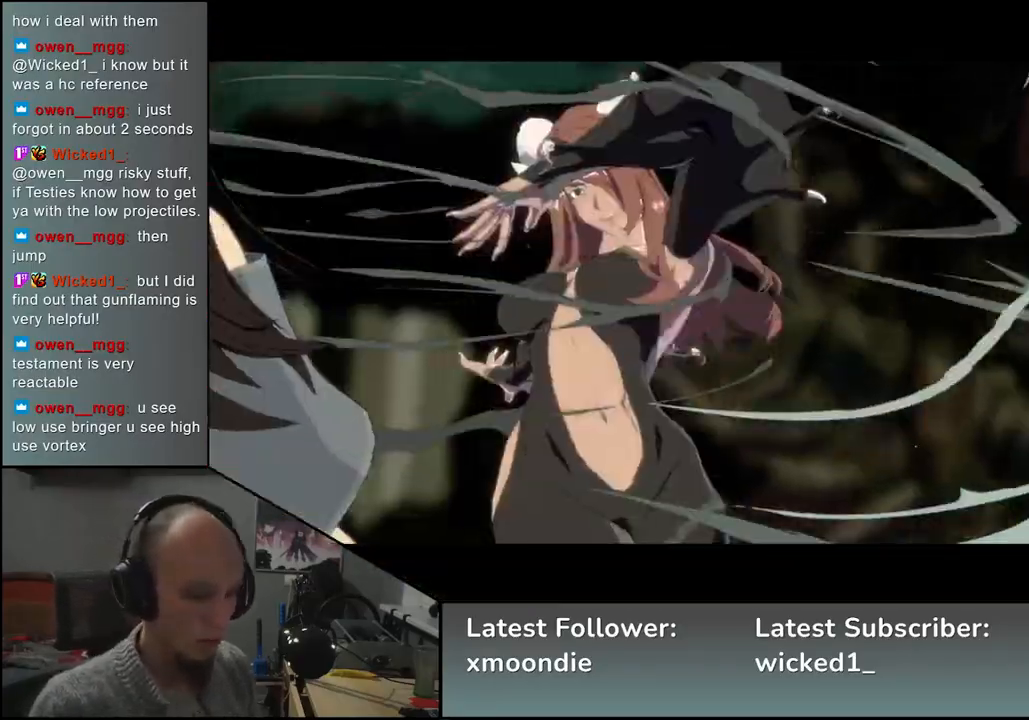
{"buttons": [], "left_stick": "down-left", "events": []}
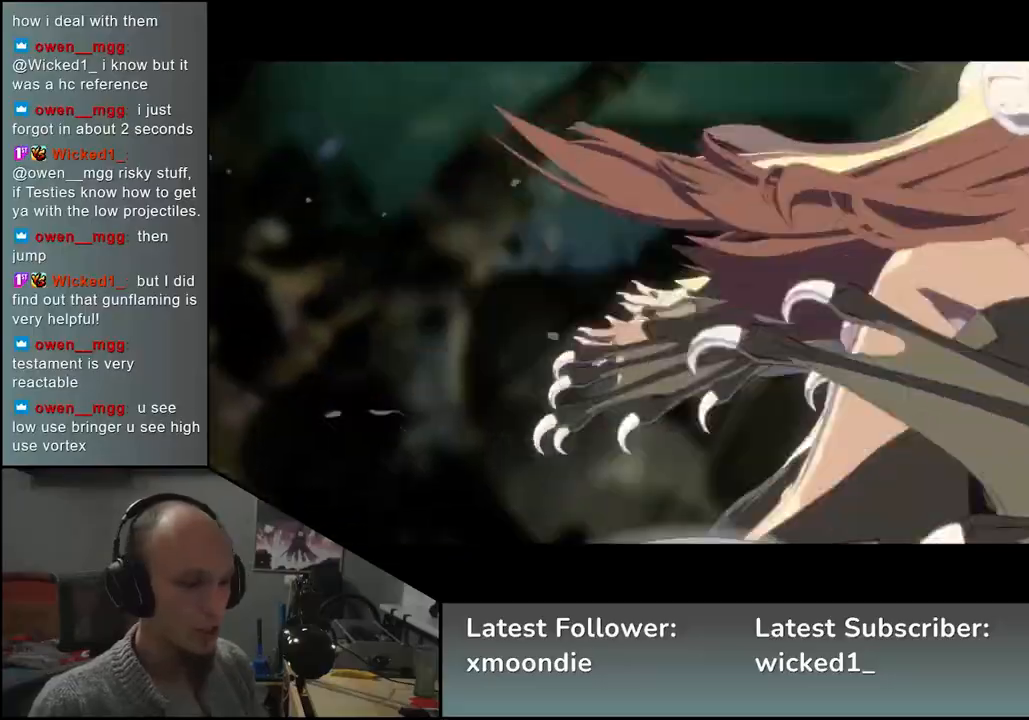
{"buttons": [], "left_stick": "down-left", "events": []}
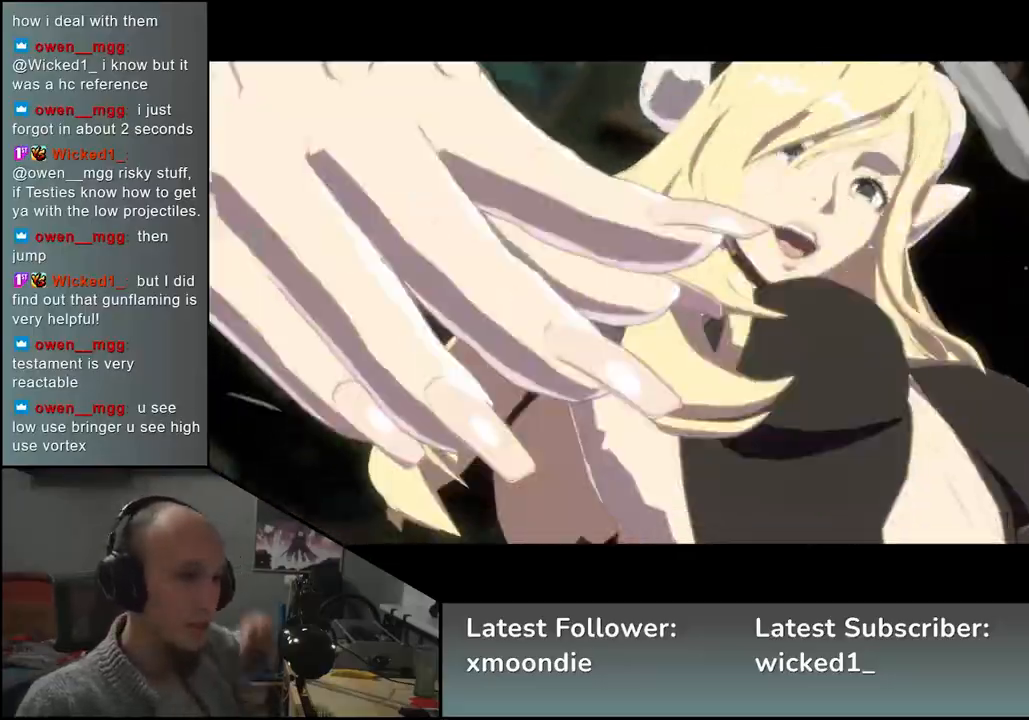
{"buttons": [], "left_stick": "down-left", "events": []}
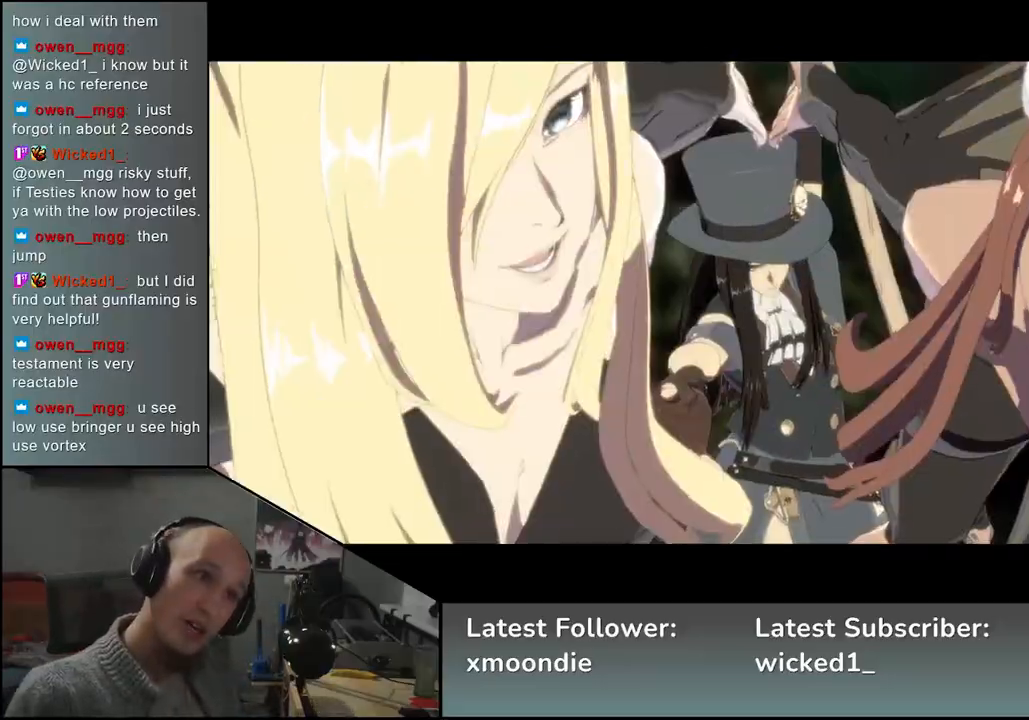
{"buttons": [], "left_stick": "down-left", "events": []}